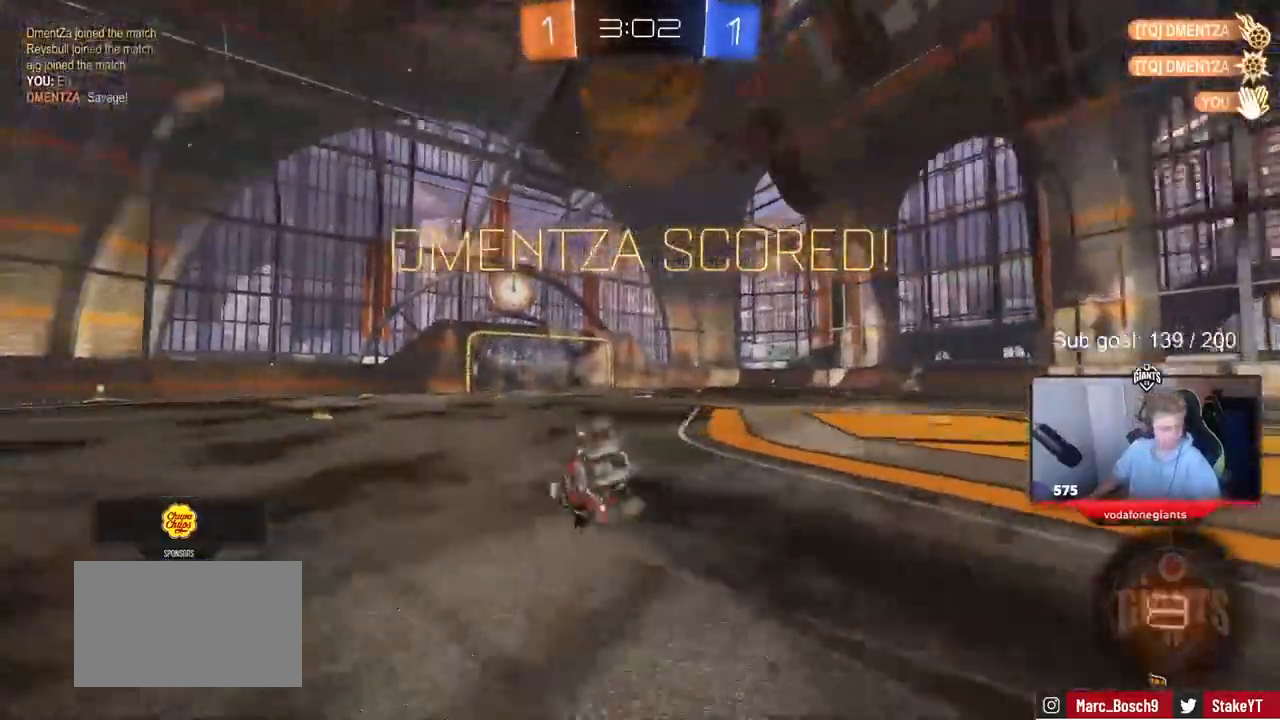
Gameplay with keyboard and mouse; each line is a JSON object with the keys held at the frame after it. "events" lists presses ("down") and releases ("up") of "1", "2", "3", "4", "5", "a", "alt", "c", "caps_lock", "ctrl", "d", "e", "f", "g", "q", "r", "s", "shift", "space", "t", "tab", "v", "w", "x" and "z" between this image and that frame as [ms after this image, input, new state], when the widget could be followed in between. No other keys are recorded. Mouse buttons are not recorded. Not read: mouse_move.
{"keys": [], "events": [[133, "s", "up"], [167, "a", "up"], [167, "shift", "up"]]}
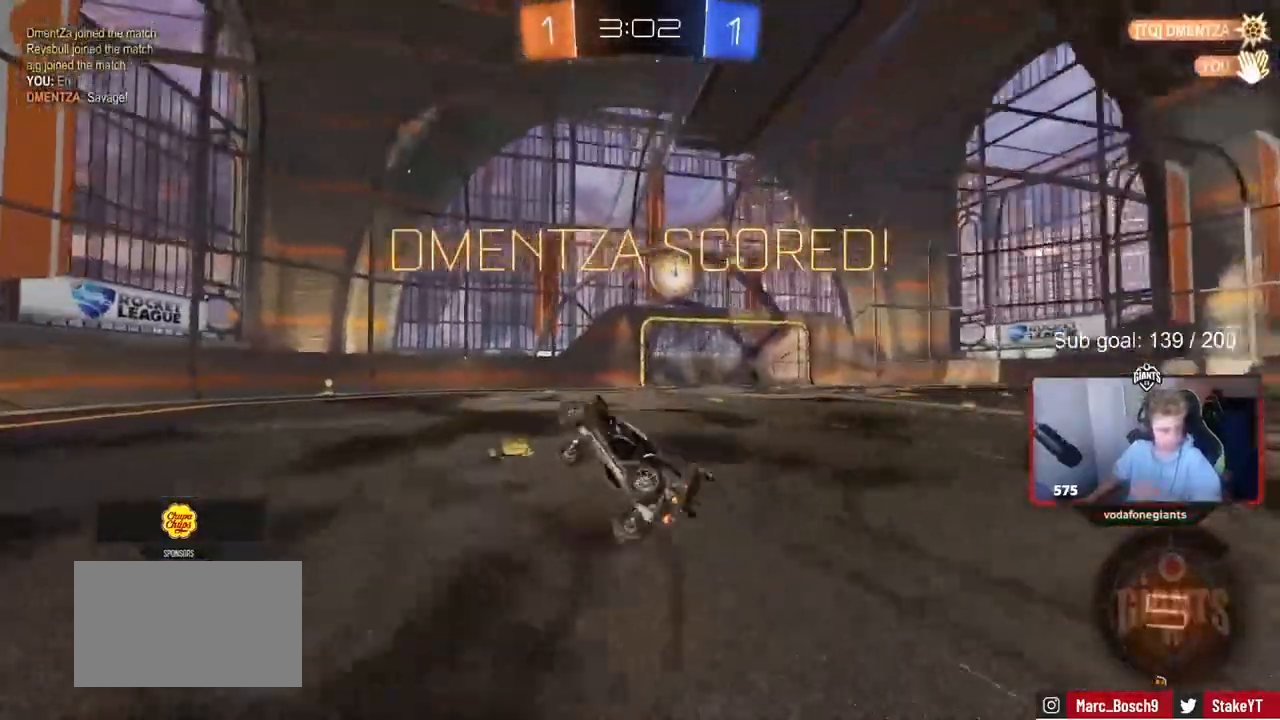
{"keys": [], "events": []}
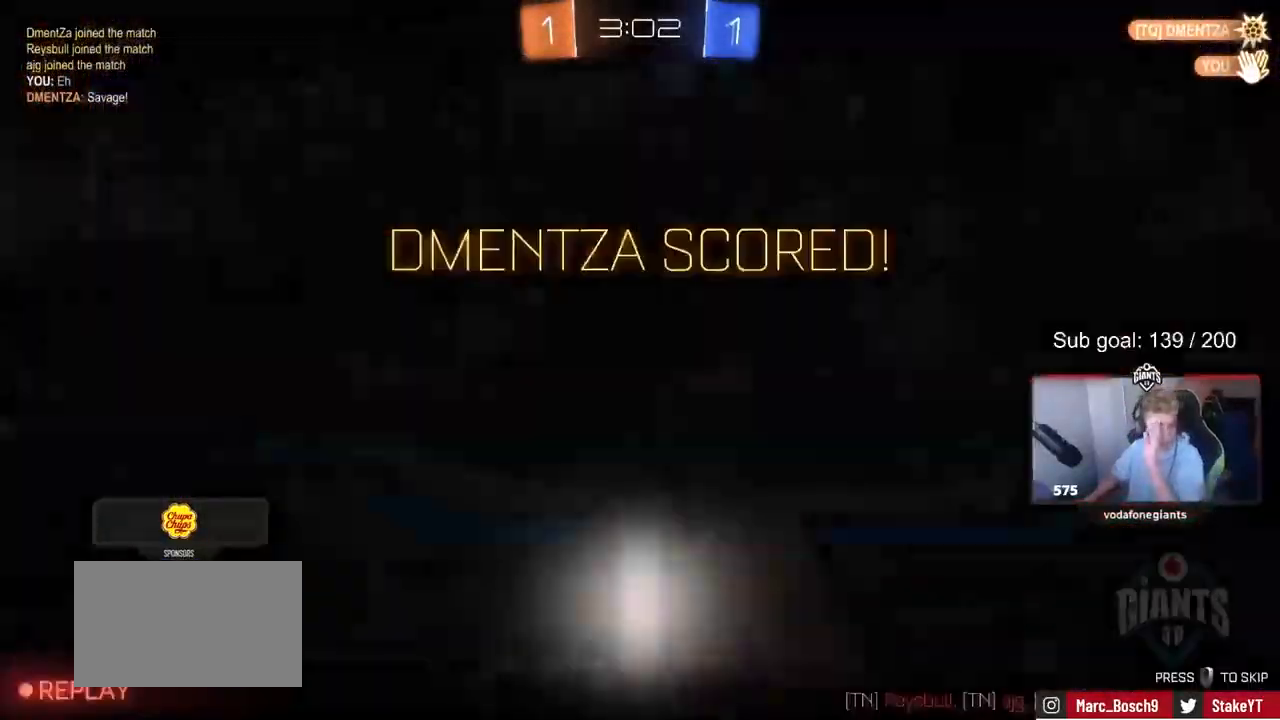
{"keys": [], "events": []}
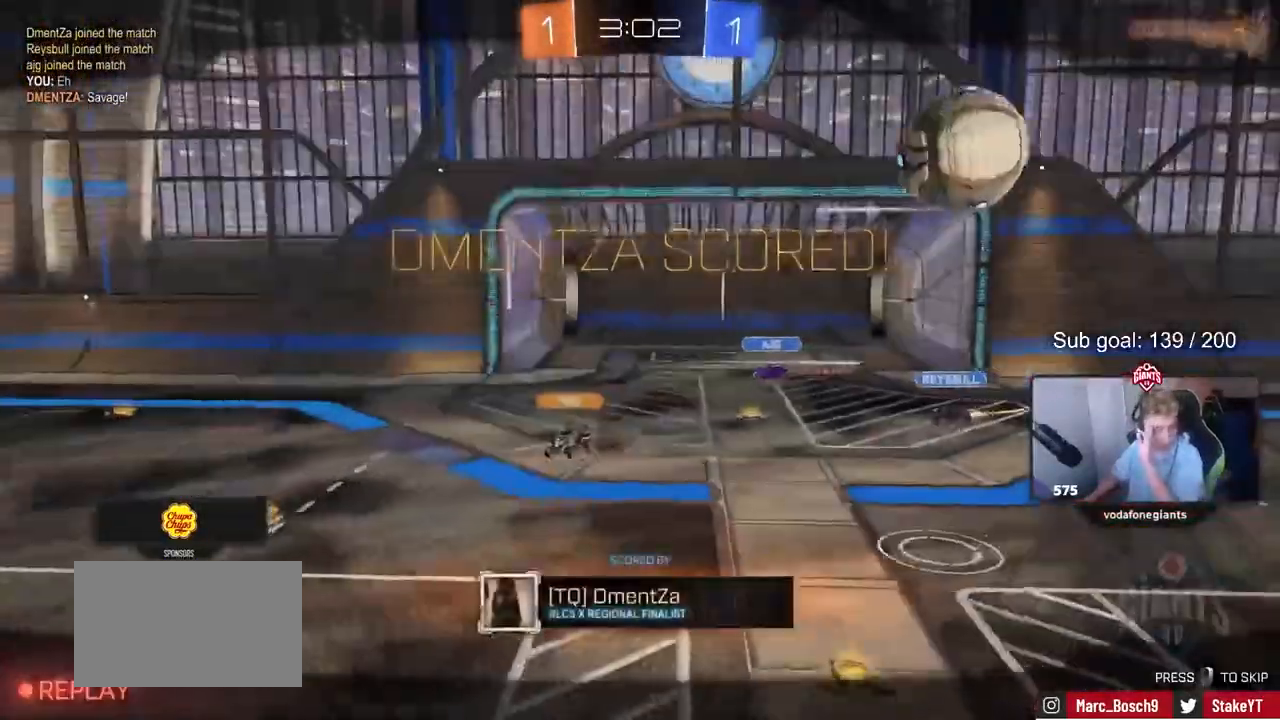
{"keys": [], "events": []}
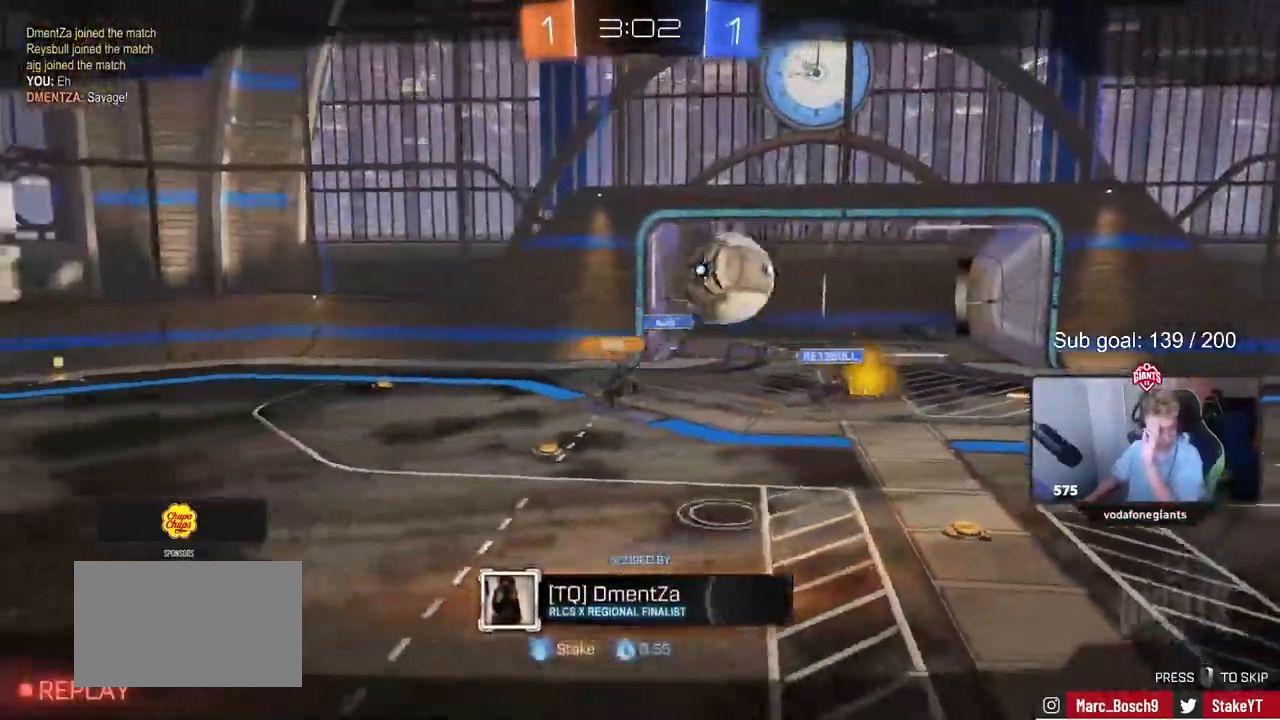
{"keys": [], "events": []}
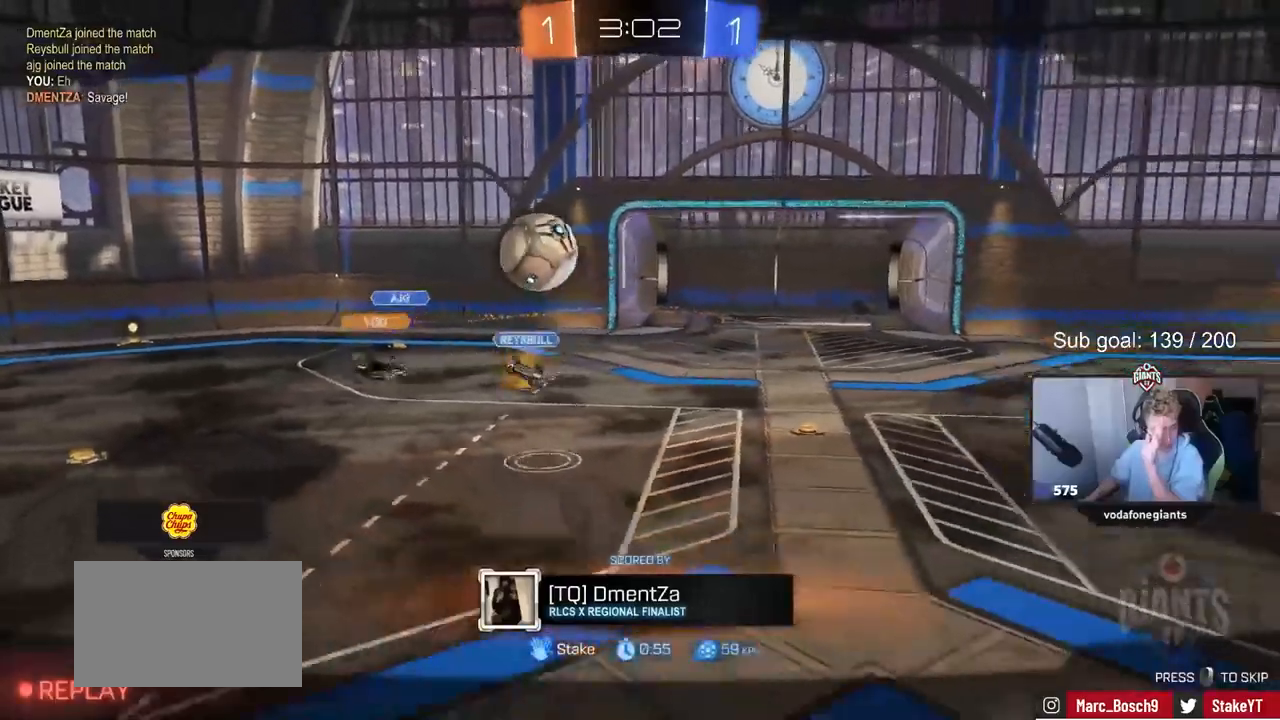
{"keys": [], "events": []}
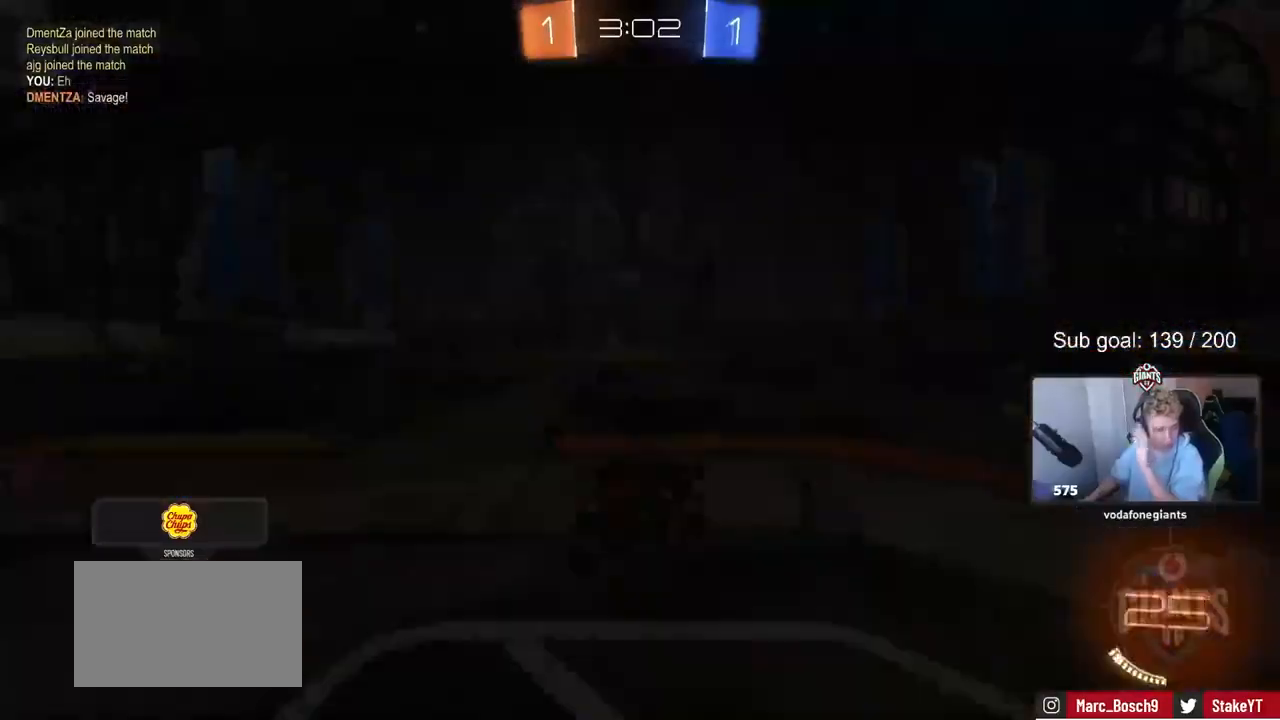
{"keys": [], "events": []}
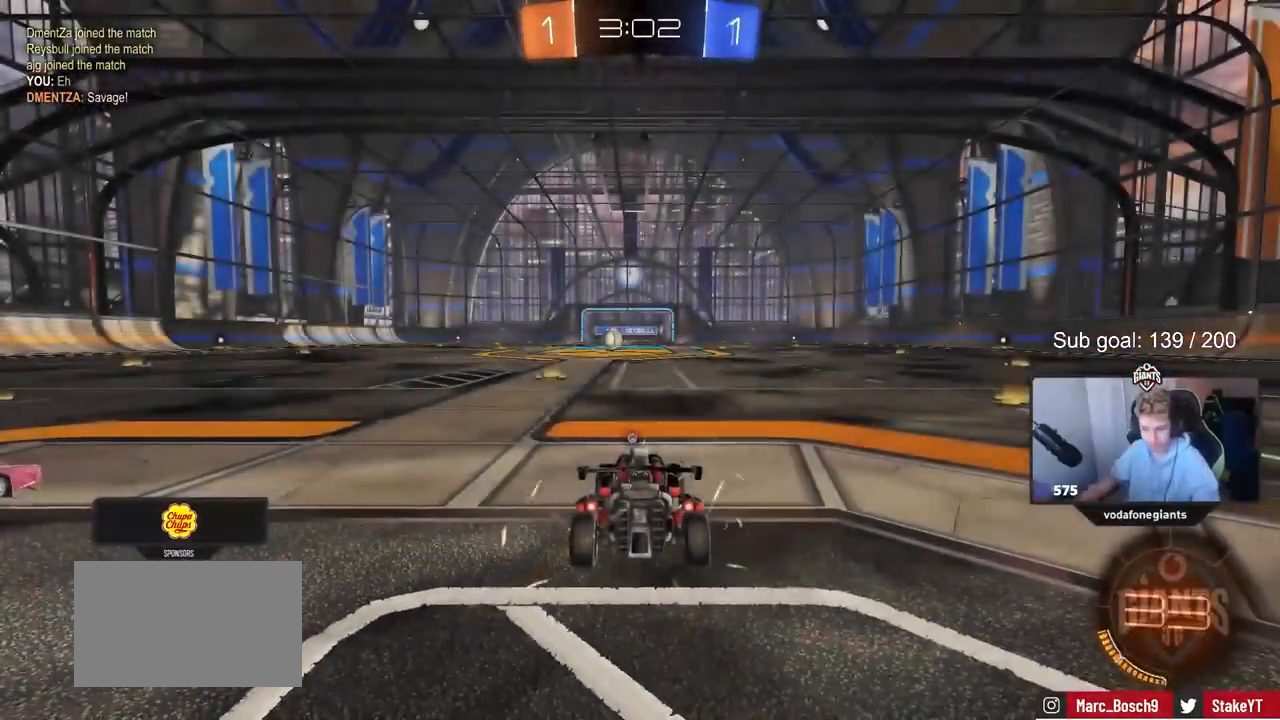
{"keys": ["tab"], "events": [[150, "tab", "down"]]}
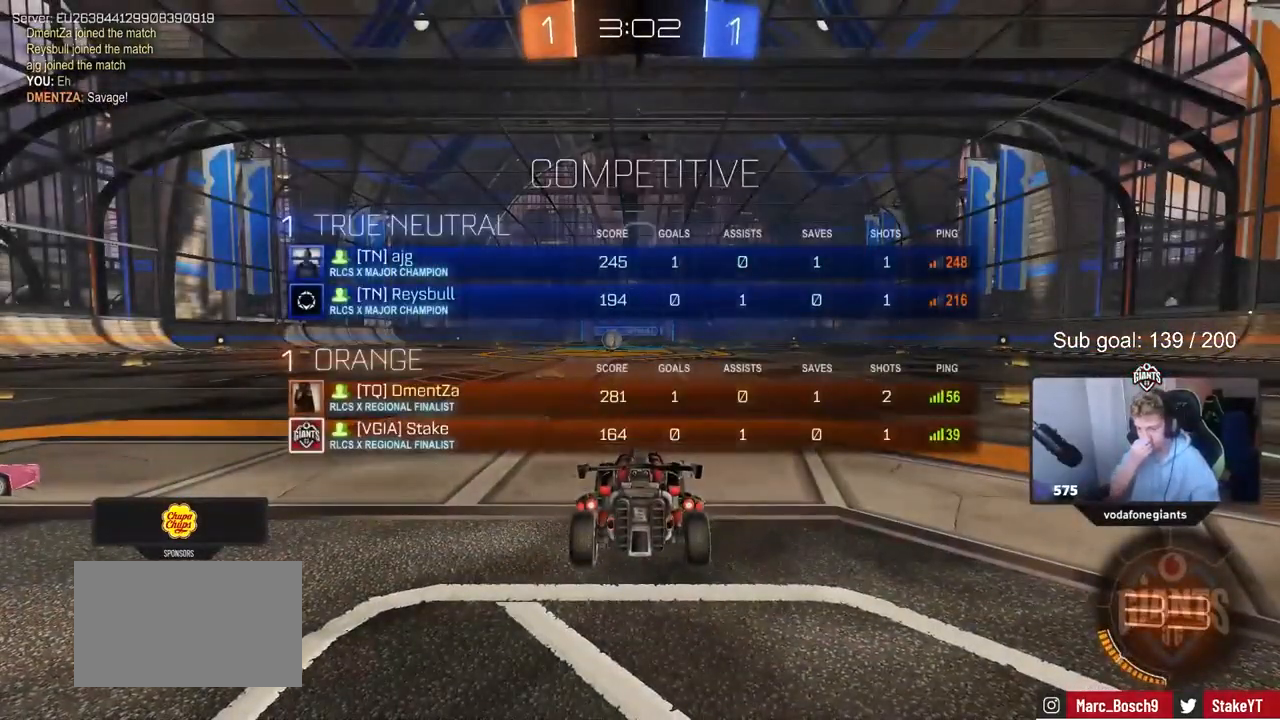
{"keys": ["tab"], "events": [[300, "tab", "up"], [483, "tab", "down"]]}
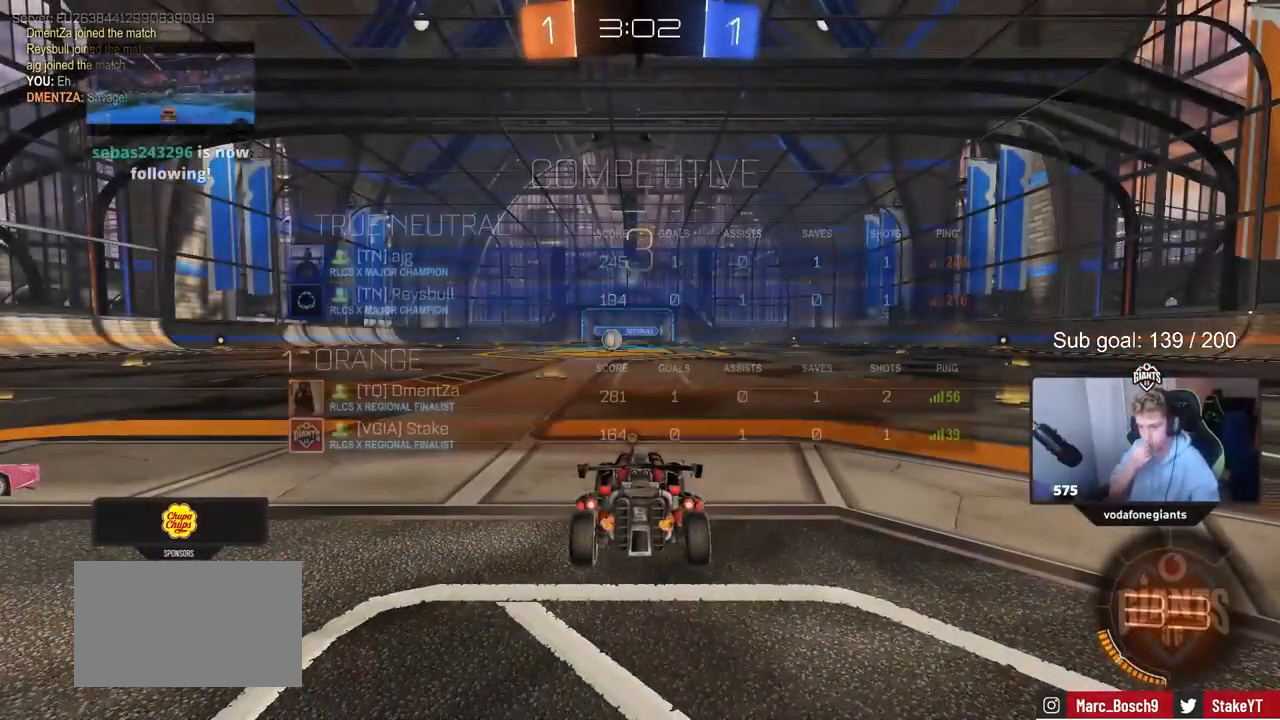
{"keys": ["tab"], "events": []}
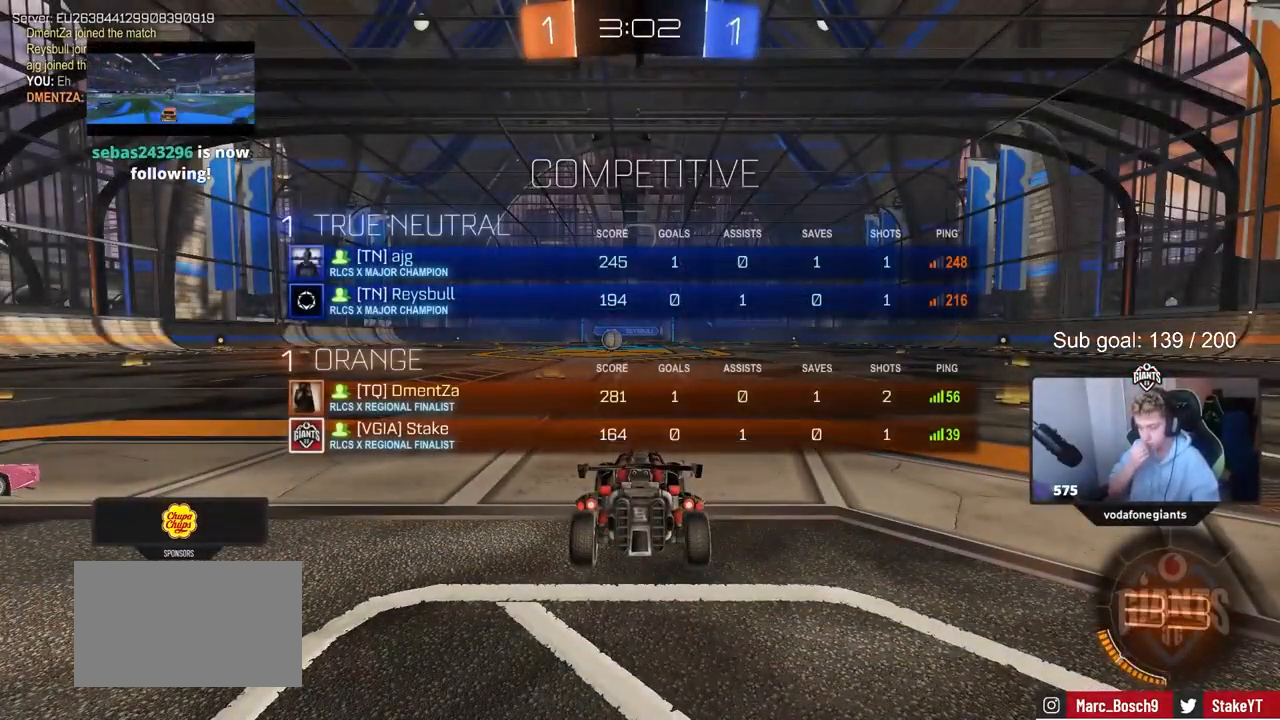
{"keys": [], "events": [[233, "tab", "up"]]}
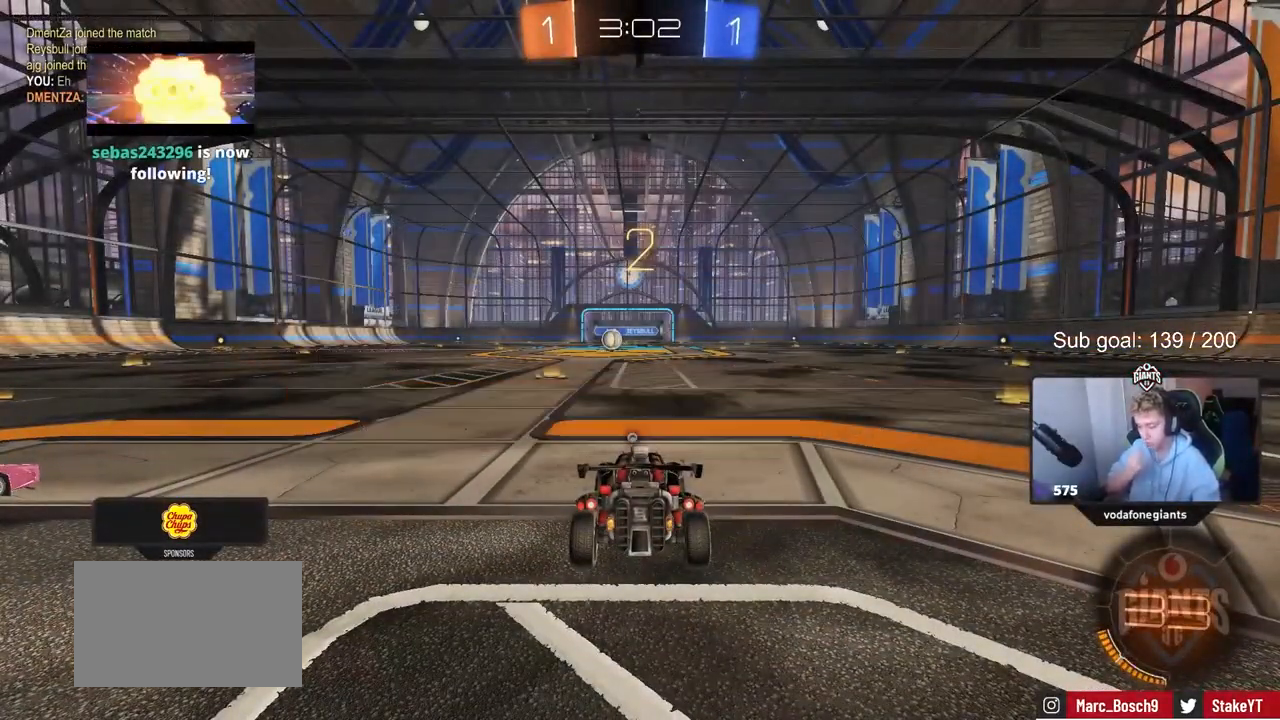
{"keys": ["z"], "events": [[200, "z", "down"]]}
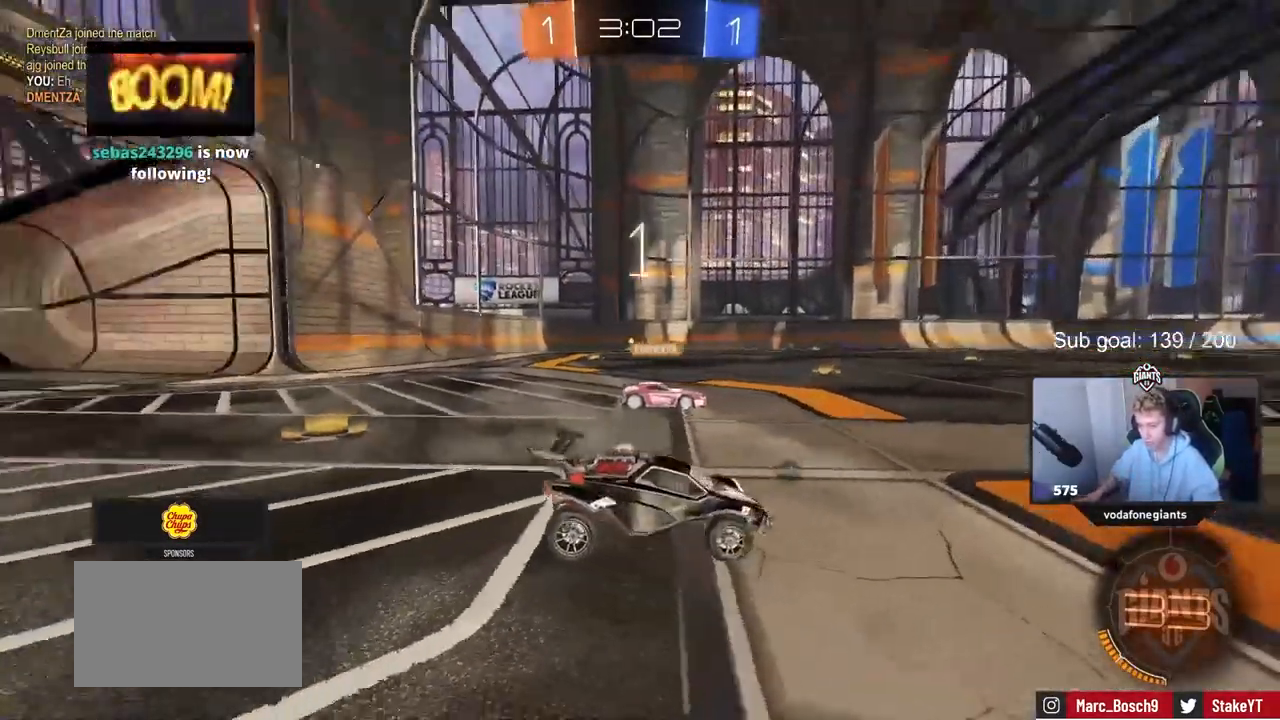
{"keys": ["a", "w"], "events": [[183, "z", "up"], [317, "w", "down"], [467, "a", "down"]]}
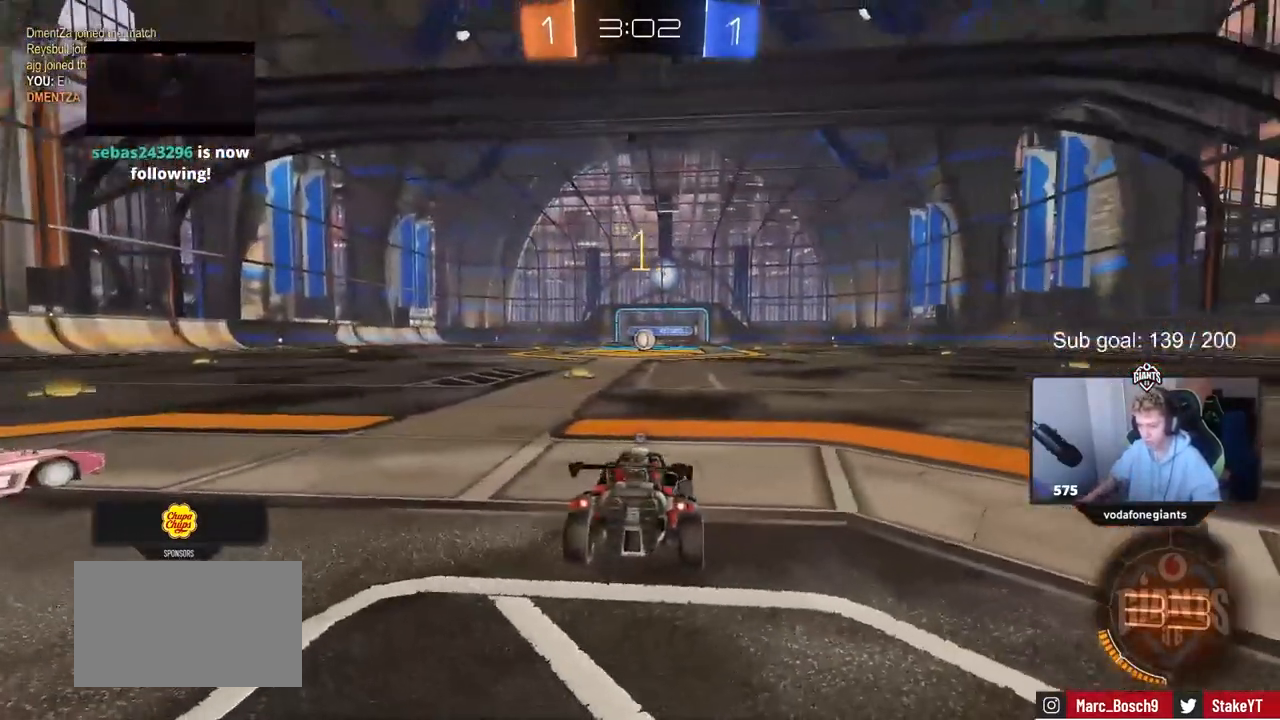
{"keys": ["a", "w"], "events": [[233, "a", "up"], [467, "a", "down"]]}
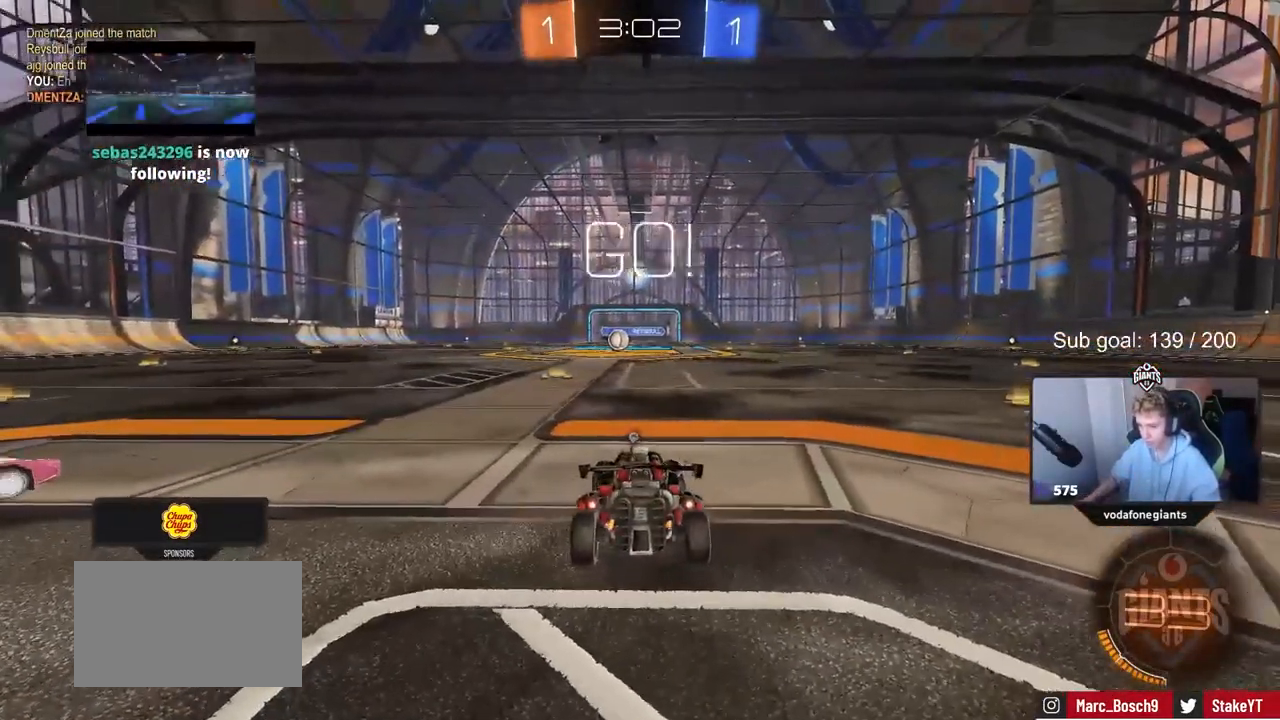
{"keys": ["w"], "events": [[67, "a", "up"], [350, "d", "down"], [400, "d", "up"]]}
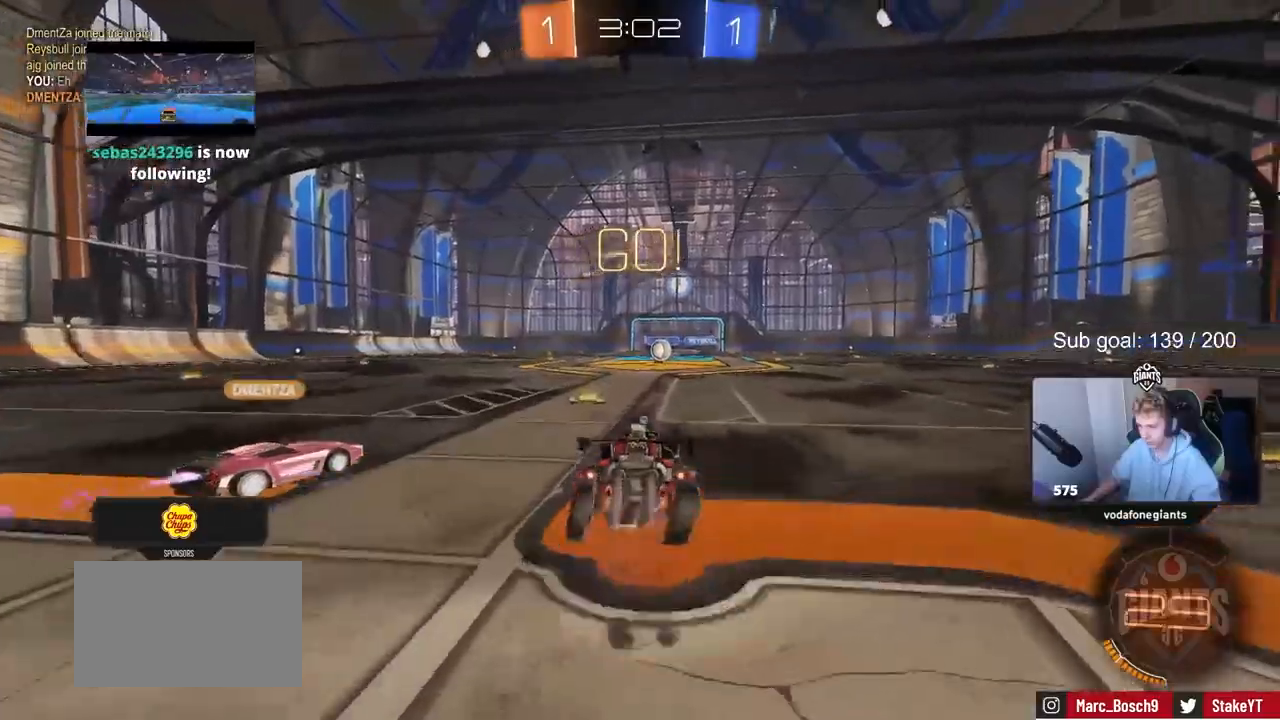
{"keys": ["w"], "events": [[217, "space", "down"], [367, "space", "up"]]}
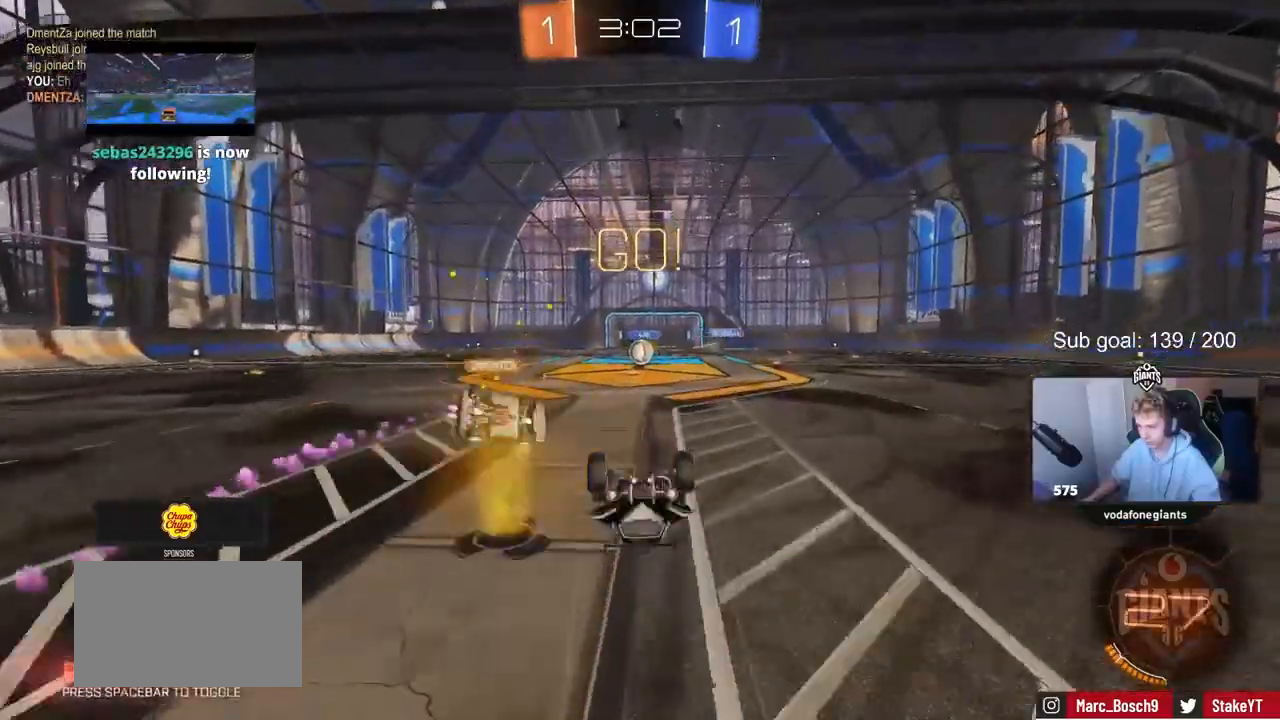
{"keys": [], "events": [[200, "w", "up"]]}
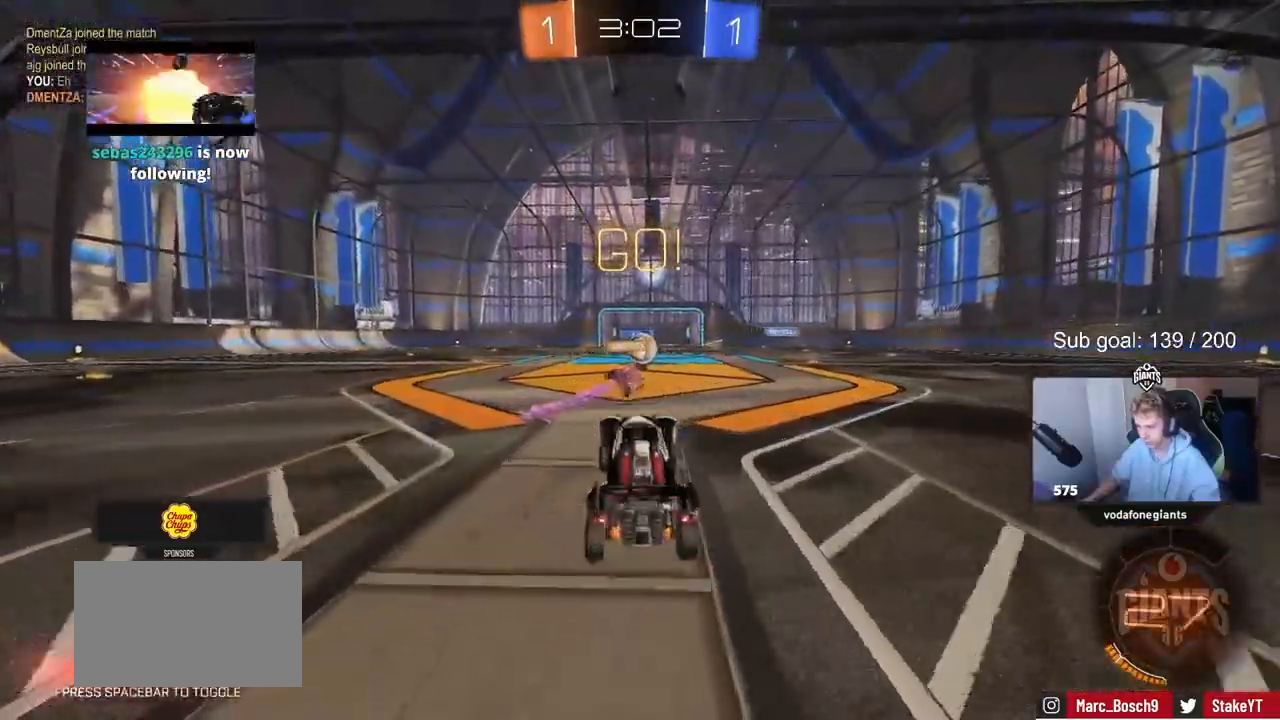
{"keys": ["w"], "events": [[167, "w", "down"], [250, "d", "down"], [300, "d", "up"]]}
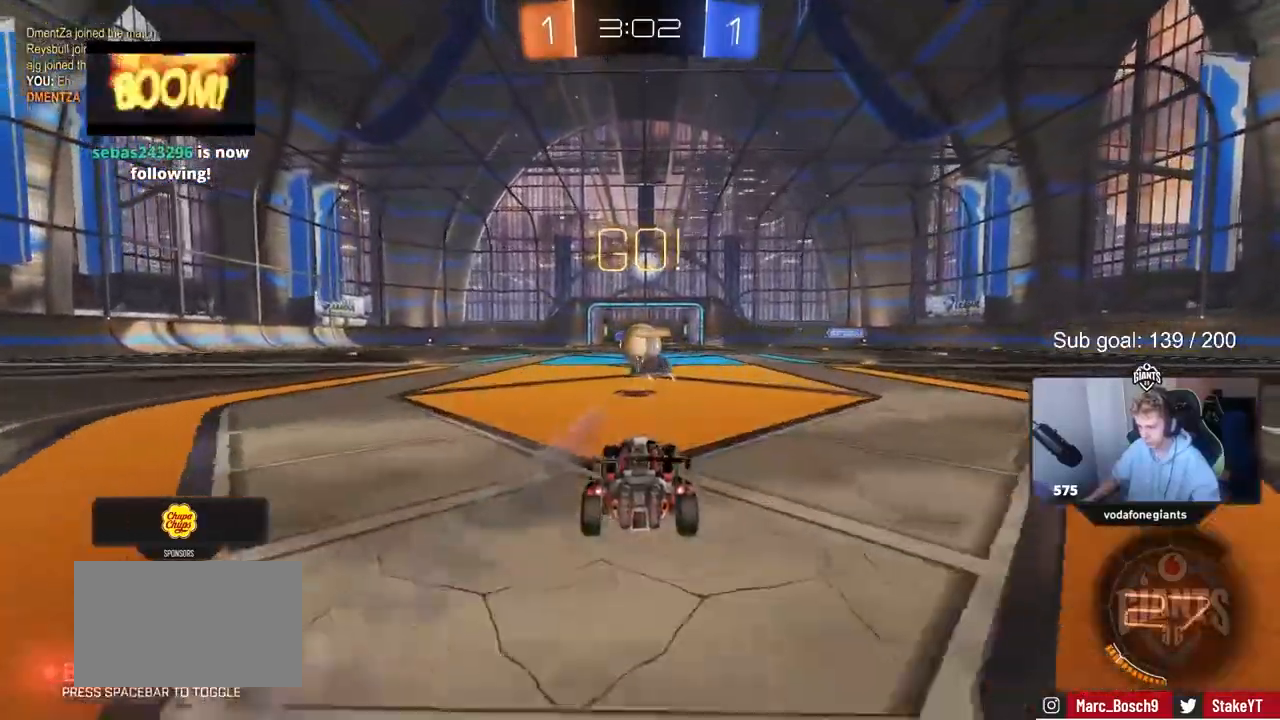
{"keys": ["a", "w"], "events": [[133, "d", "down"], [233, "d", "up"], [267, "a", "down"], [367, "shift", "down"], [450, "shift", "up"]]}
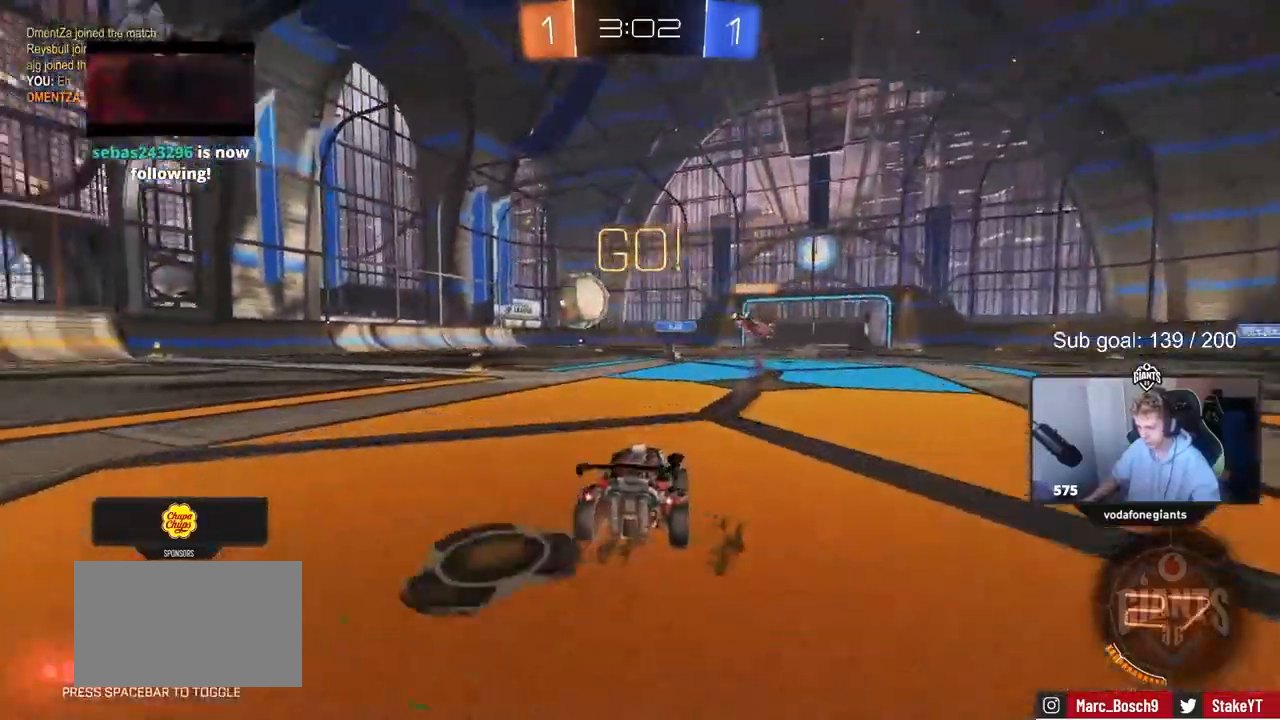
{"keys": ["w"], "events": [[383, "a", "up"]]}
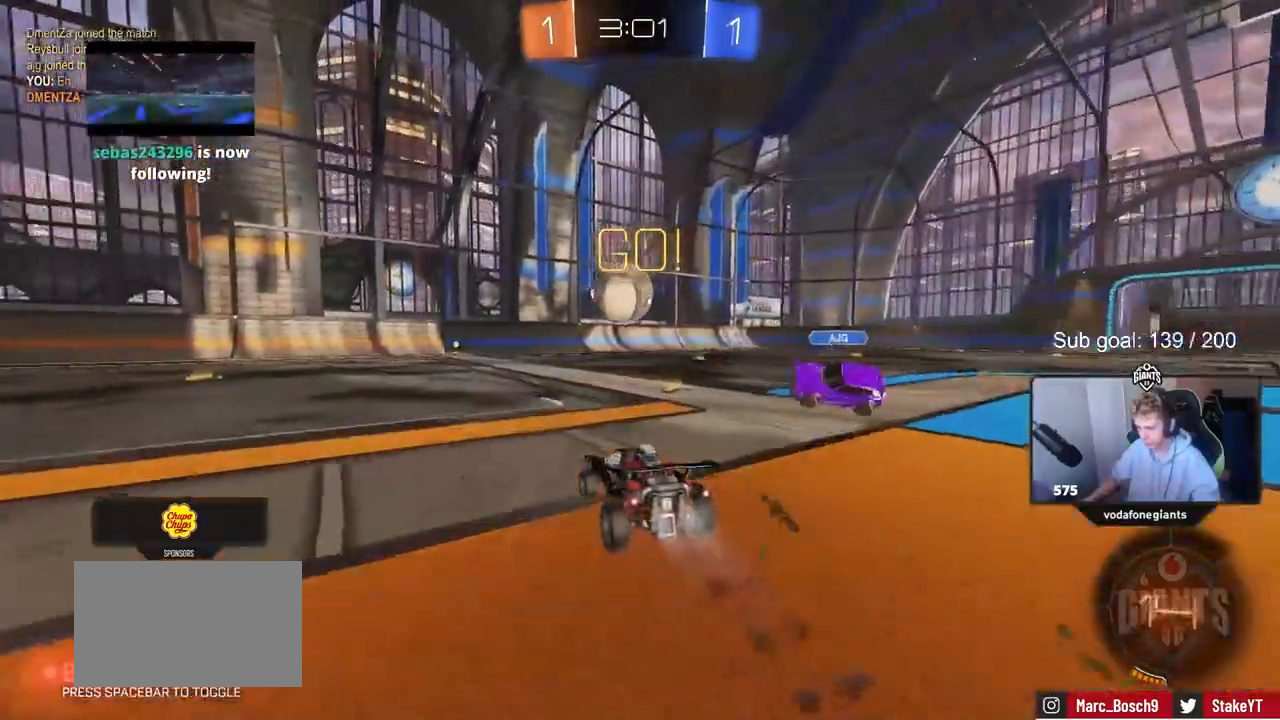
{"keys": ["d"], "events": [[83, "d", "down"], [117, "d", "up"], [250, "a", "down"], [400, "a", "up"], [400, "w", "up"], [483, "d", "down"]]}
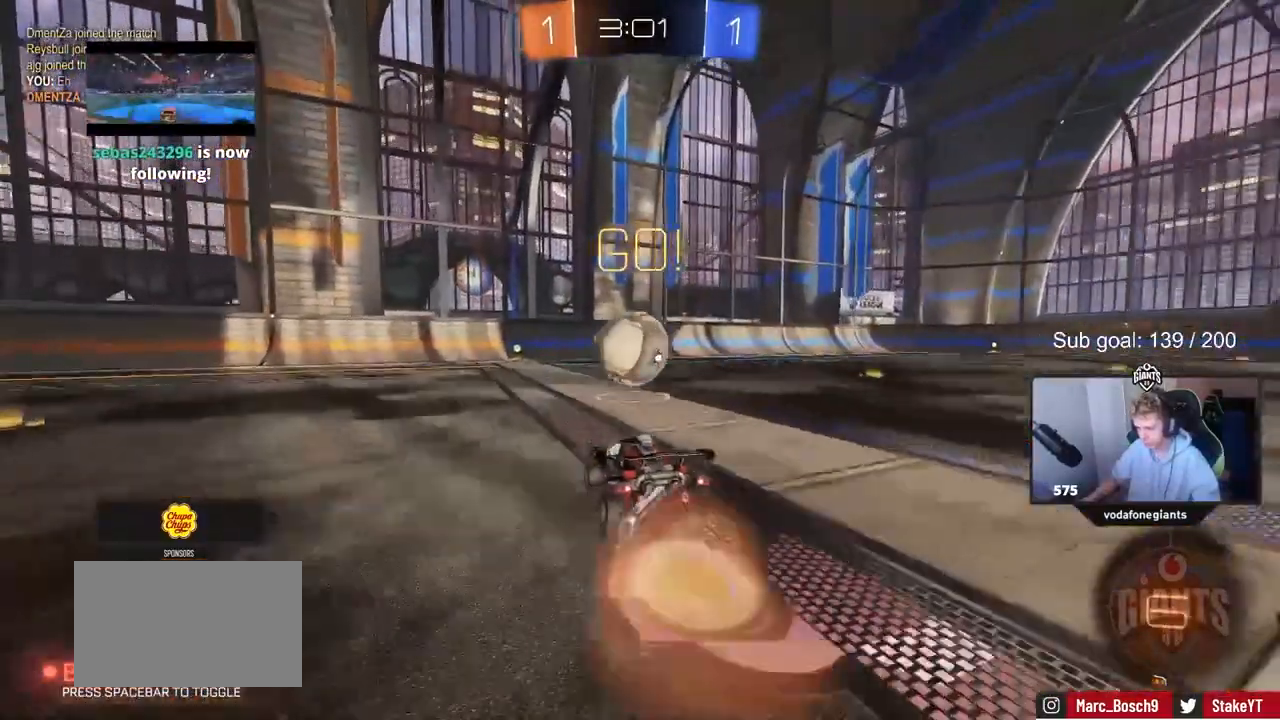
{"keys": [], "events": [[133, "d", "up"], [133, "s", "down"], [217, "s", "up"]]}
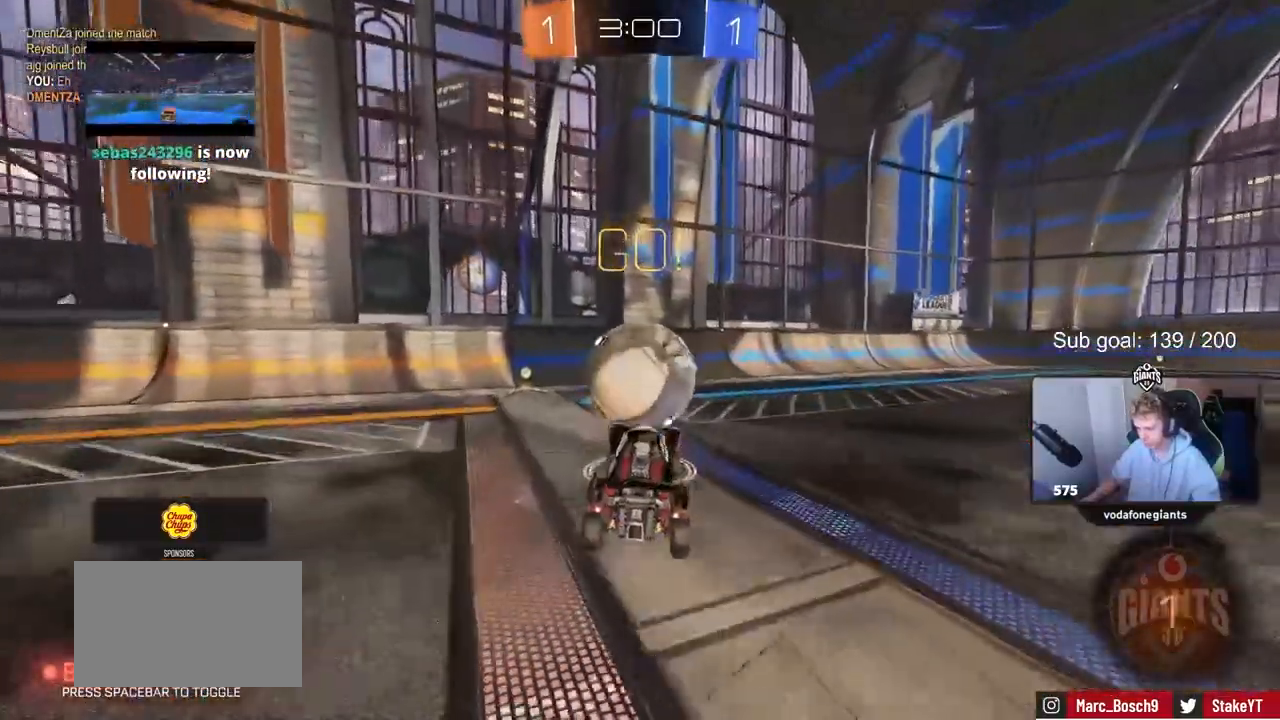
{"keys": ["a", "s", "shift"], "events": [[50, "w", "down"], [100, "a", "down"], [100, "shift", "down"], [300, "s", "down"], [300, "w", "up"]]}
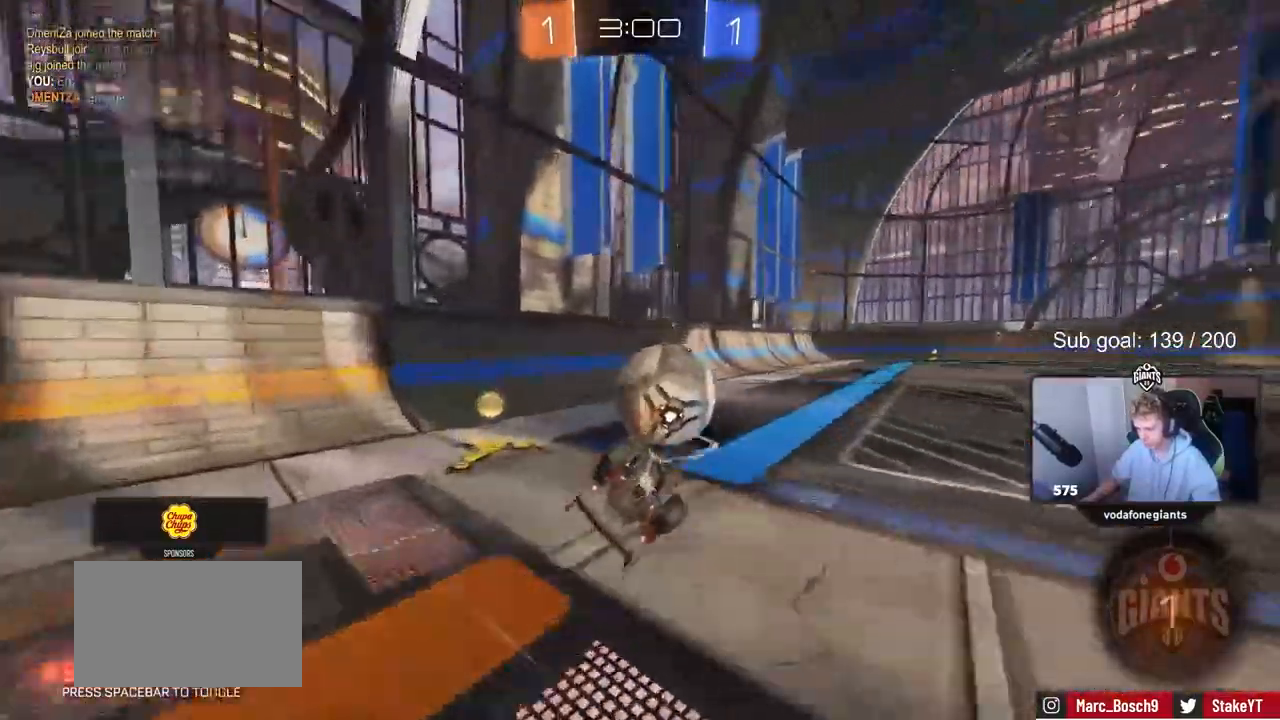
{"keys": ["w"], "events": [[17, "s", "up"], [200, "s", "down"], [350, "a", "up"], [350, "s", "up"], [350, "shift", "up"], [433, "w", "down"]]}
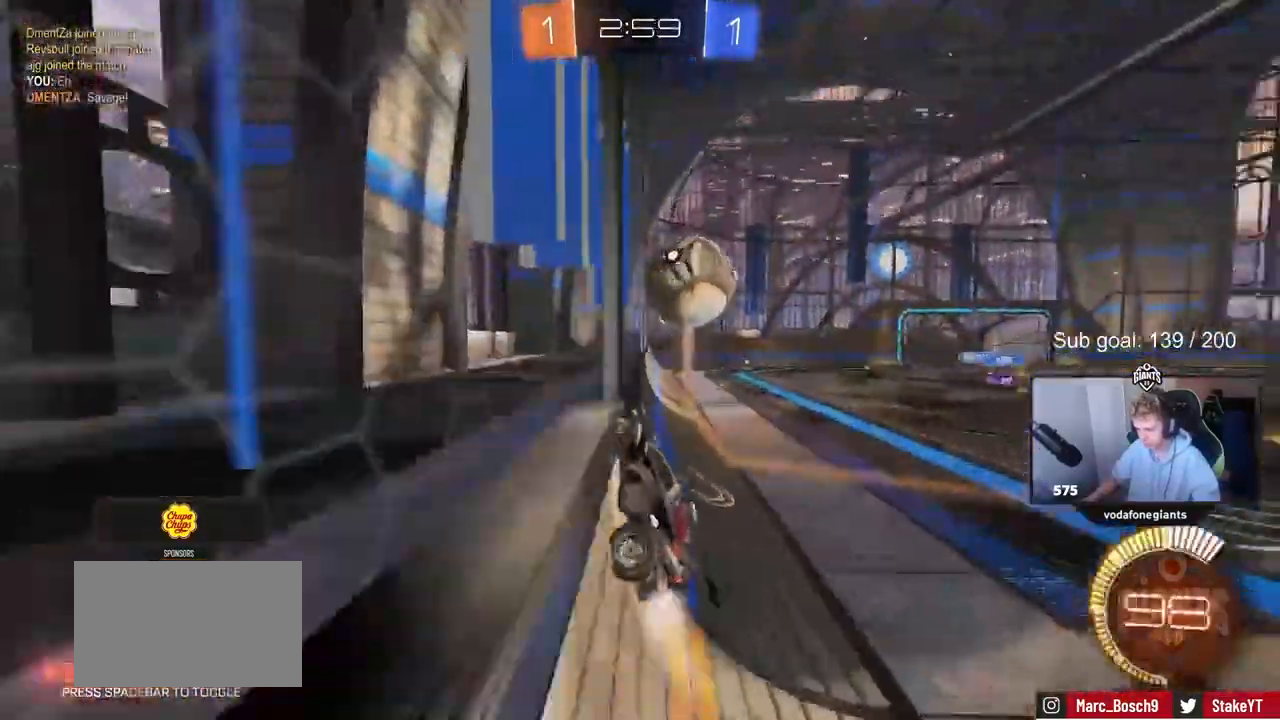
{"keys": ["w"], "events": [[67, "d", "down"], [233, "d", "up"], [267, "a", "down"], [467, "a", "up"]]}
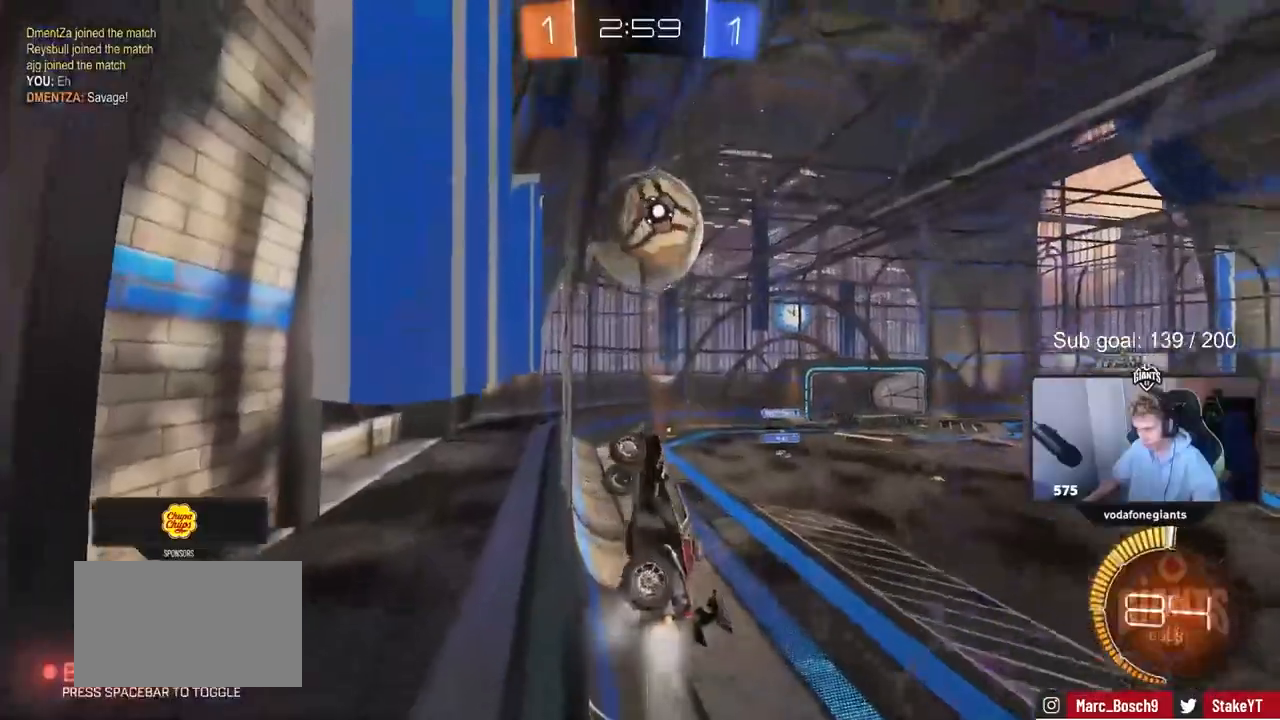
{"keys": ["w"], "events": [[100, "d", "down"], [183, "d", "up"]]}
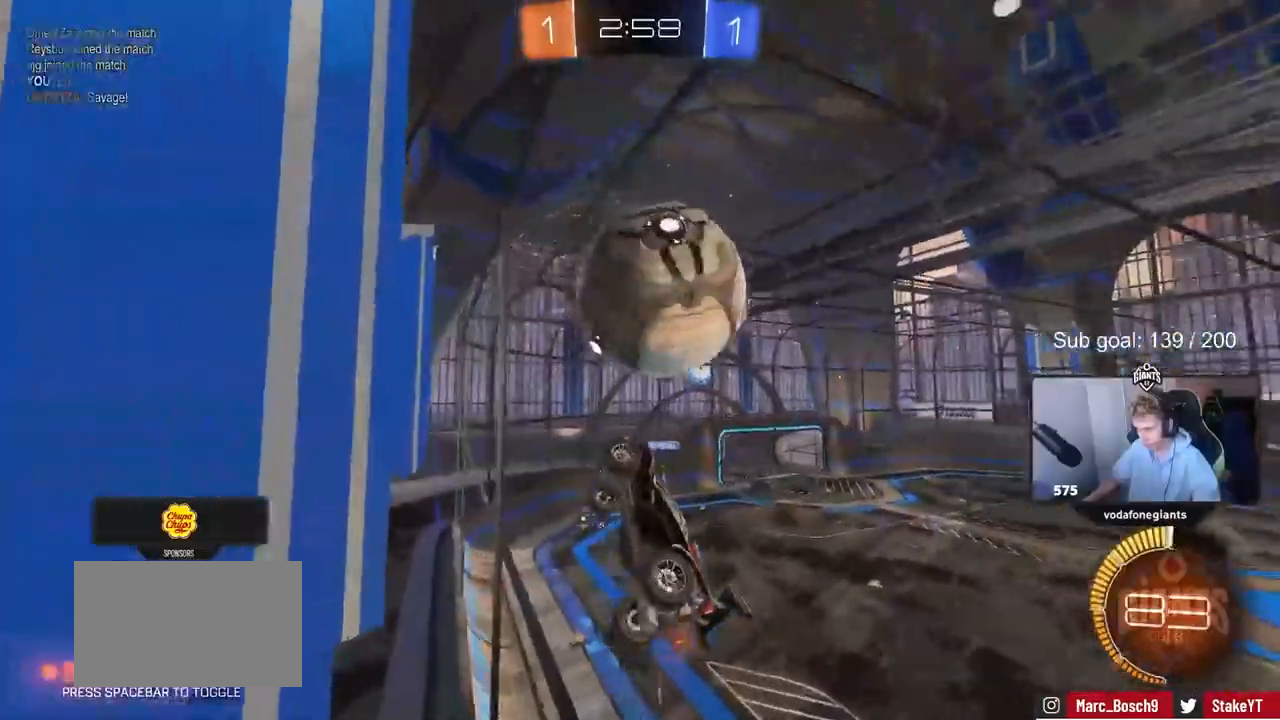
{"keys": ["a", "shift"], "events": [[167, "d", "down"], [217, "w", "up"], [250, "s", "down"], [300, "a", "down"], [300, "d", "up"], [300, "shift", "down"], [400, "s", "up"]]}
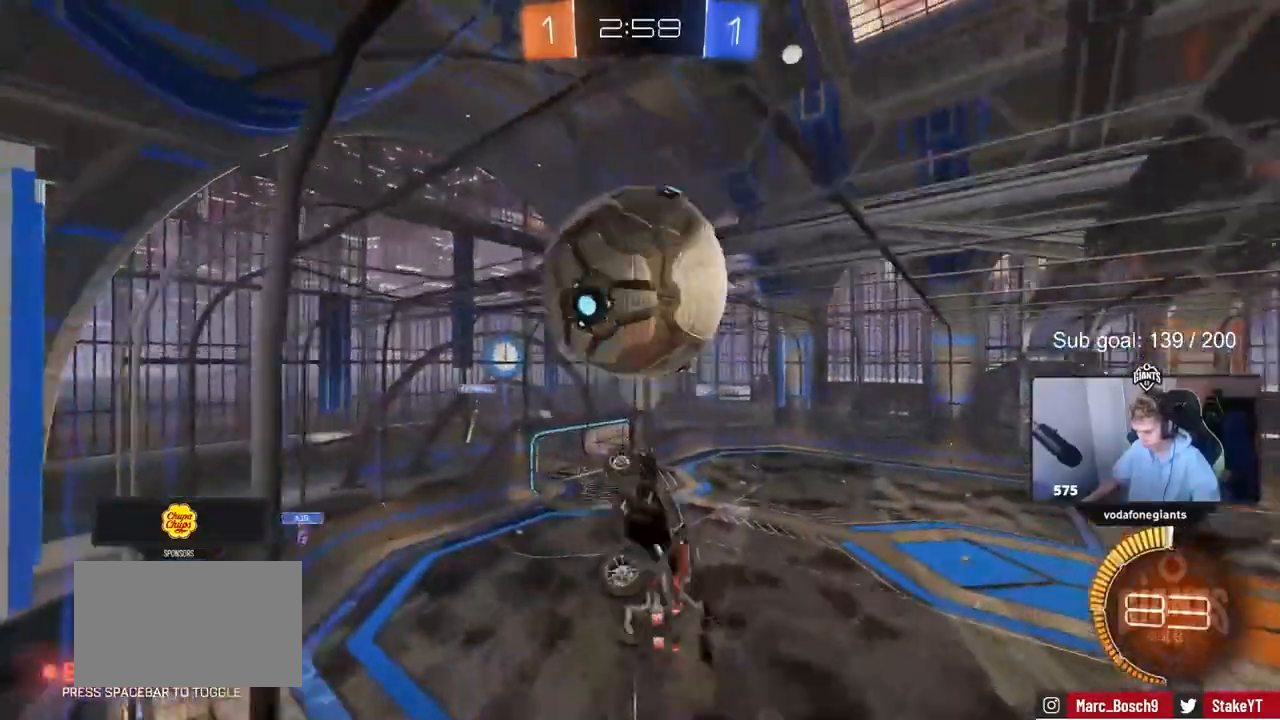
{"keys": [], "events": [[183, "s", "down"], [367, "d", "down"], [367, "shift", "up"], [467, "a", "up"], [467, "s", "up"], [500, "d", "up"]]}
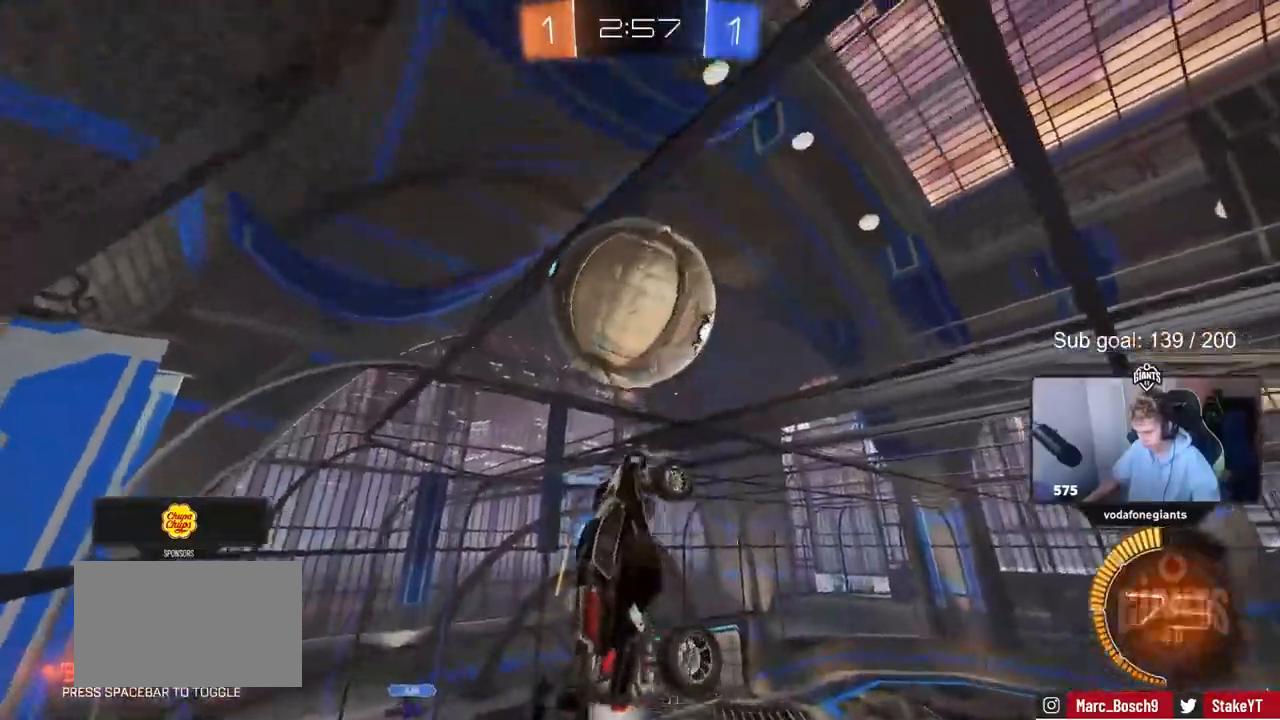
{"keys": ["a", "s"], "events": [[100, "a", "down"], [333, "s", "down"]]}